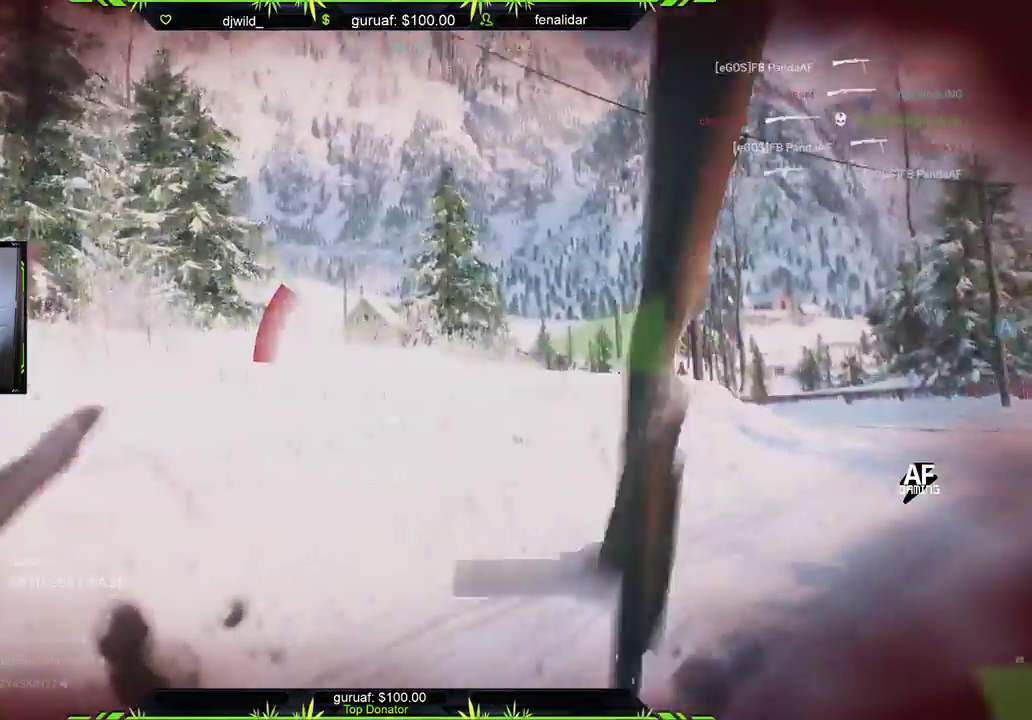
Gameplay with a controller (Xbox layout); each line is a JSON object with the inputs held at the frame after it. "events" lists button and stick changes between this image and that frame as [ms after this image, input, new state], when the widget could be followed in between.
{"buttons": ["START"], "left_stick": "center", "right_stick": "center", "events": [[83, "R2", "up"], [83, "right_stick", "center"], [150, "left_stick", "up-right"], [217, "left_stick", "center"], [333, "START", "down"]]}
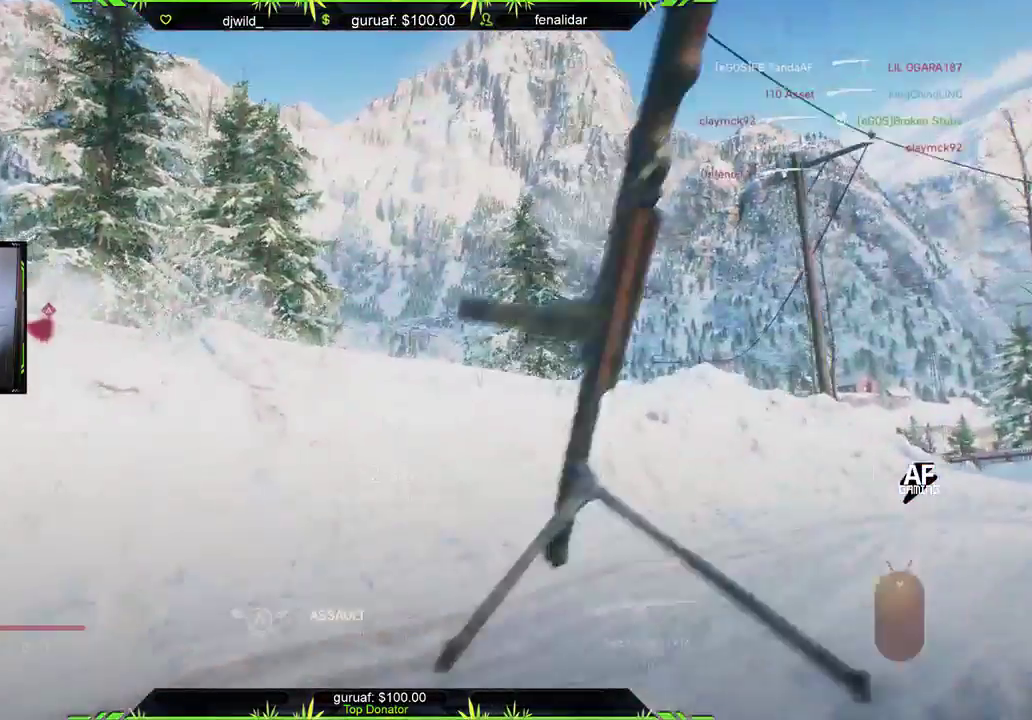
{"buttons": [], "left_stick": "center", "right_stick": "center", "events": [[433, "START", "up"]]}
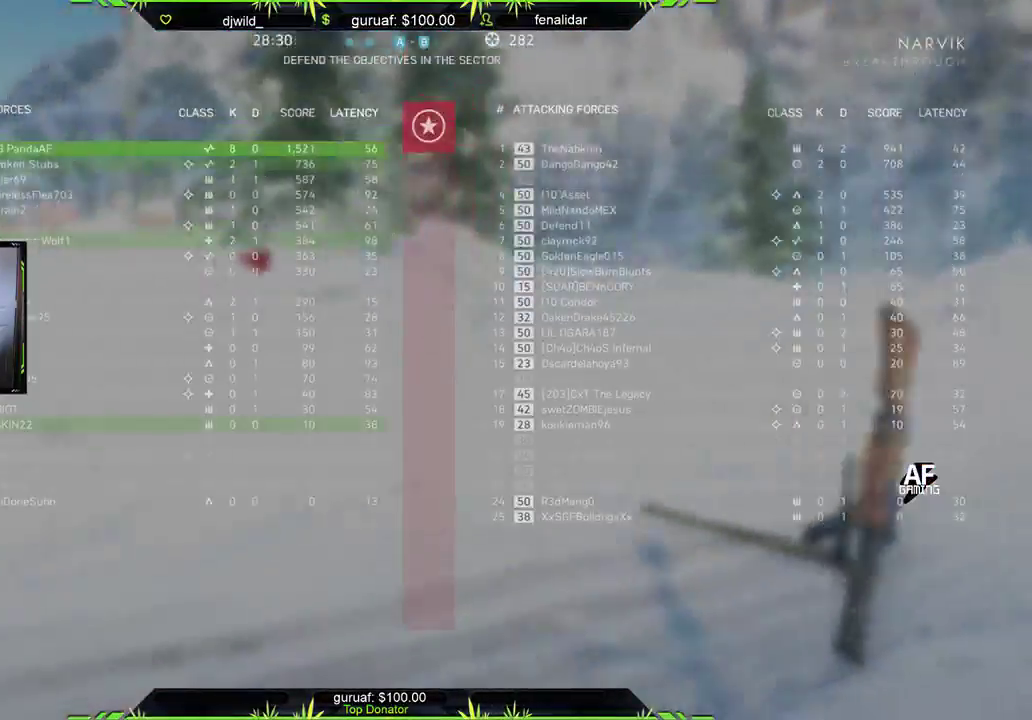
{"buttons": ["R2"], "left_stick": "center", "right_stick": "center", "events": [[183, "R2", "down"]]}
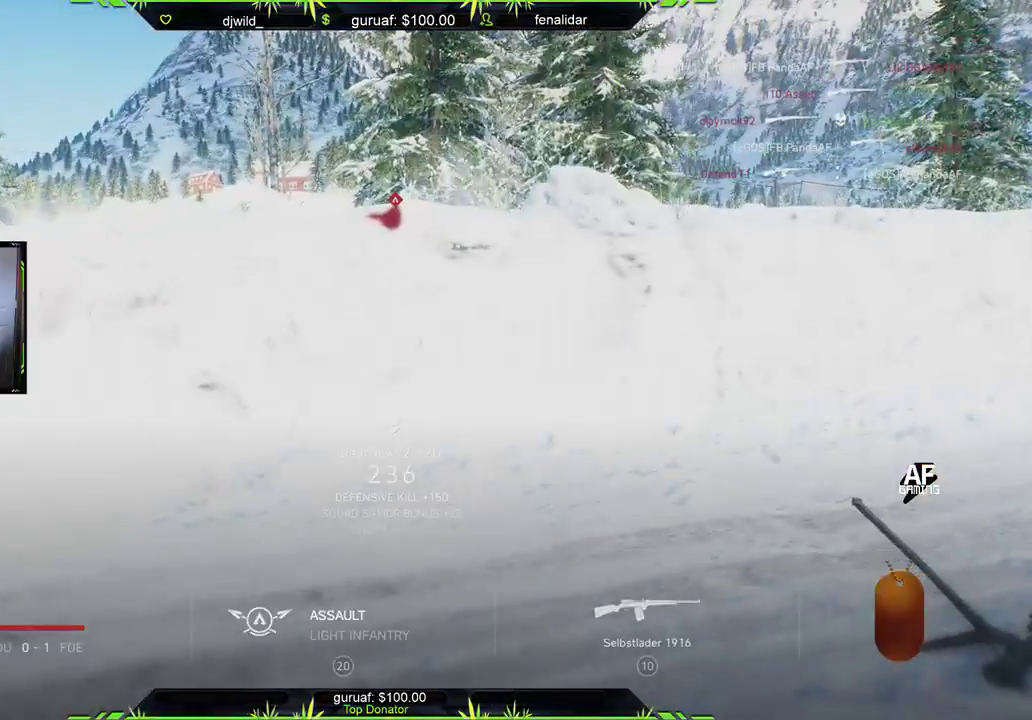
{"buttons": ["R2"], "left_stick": "center", "right_stick": "center", "events": []}
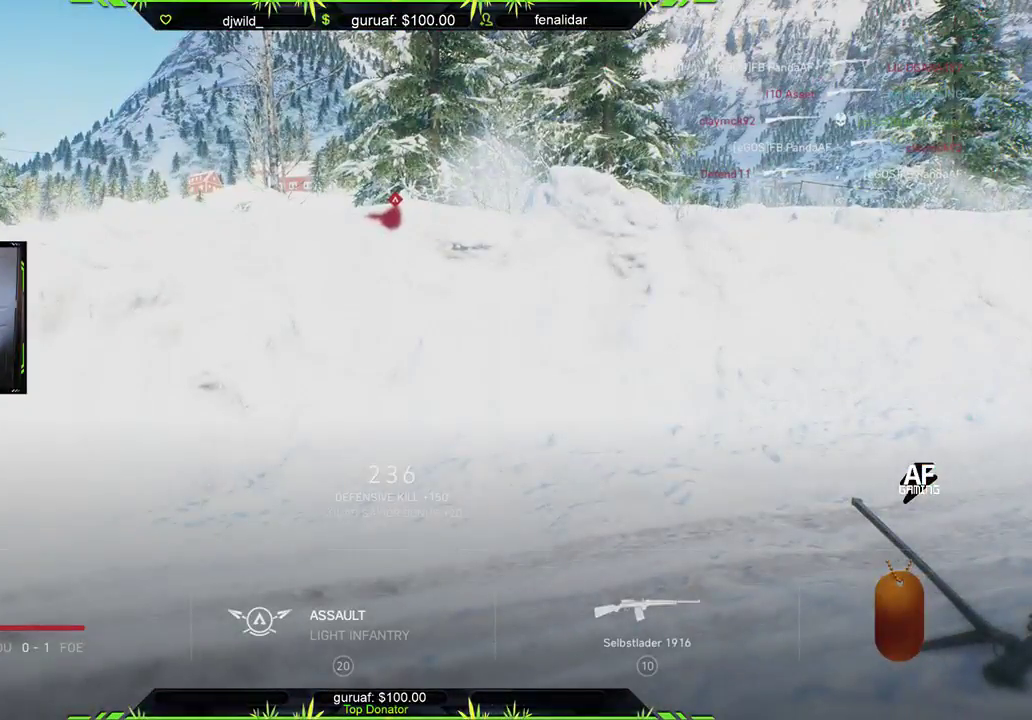
{"buttons": [], "left_stick": "center", "right_stick": "center", "events": [[483, "R2", "up"]]}
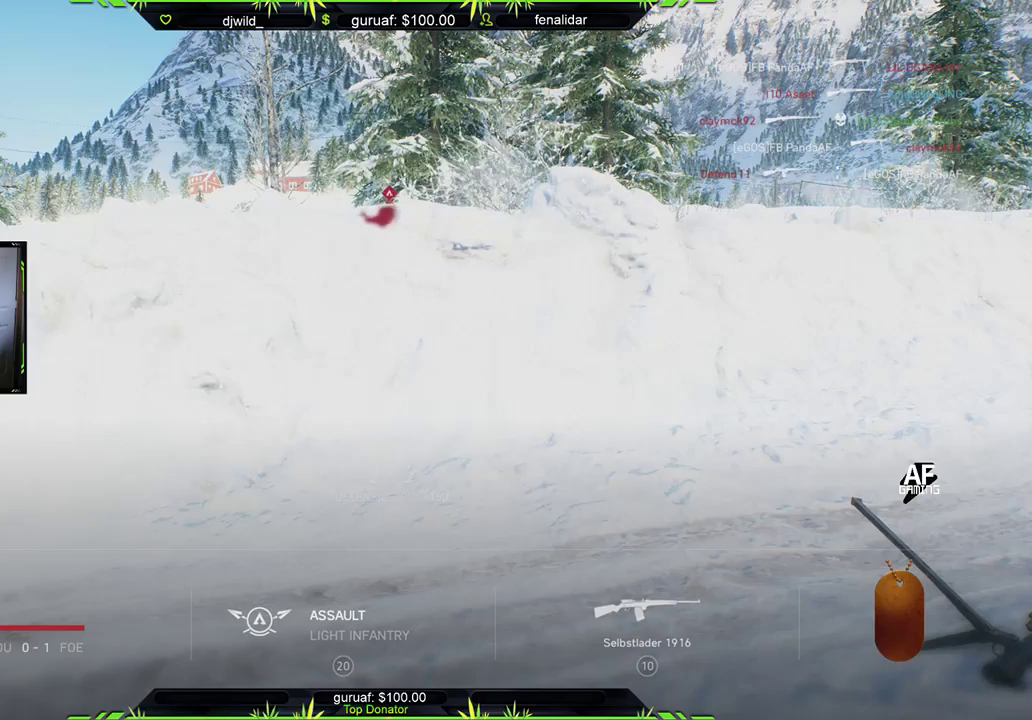
{"buttons": ["R2"], "left_stick": "center", "right_stick": "center", "events": [[417, "R2", "down"]]}
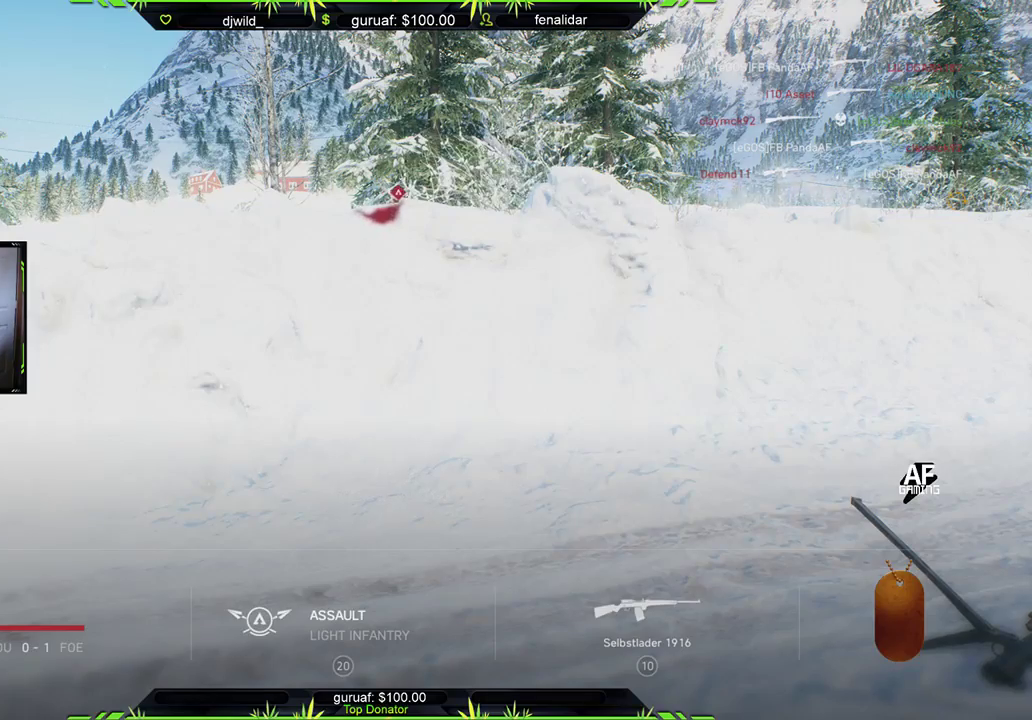
{"buttons": ["R2"], "left_stick": "center", "right_stick": "center", "events": []}
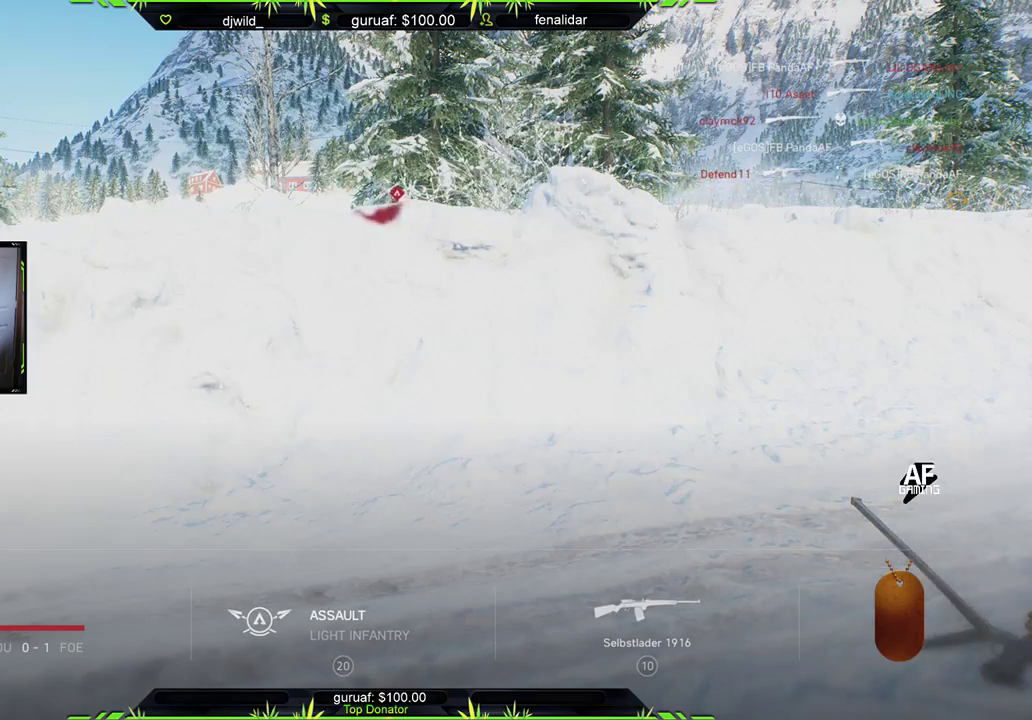
{"buttons": ["START"], "left_stick": "center", "right_stick": "center", "events": [[183, "R2", "up"], [217, "START", "down"]]}
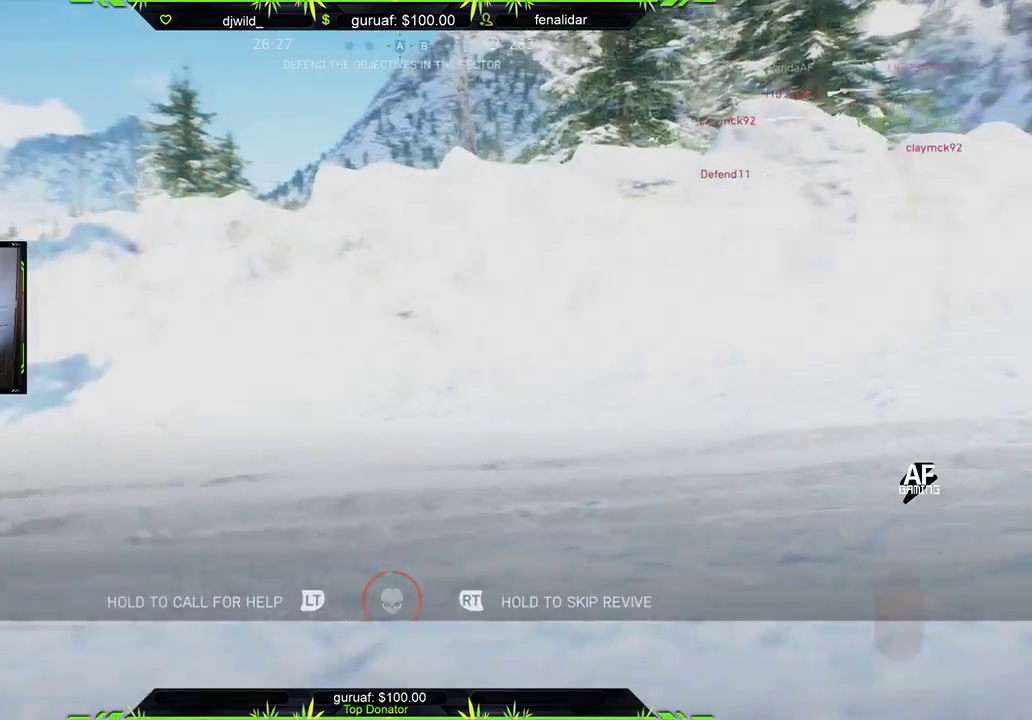
{"buttons": ["START"], "left_stick": "center", "right_stick": "center", "events": []}
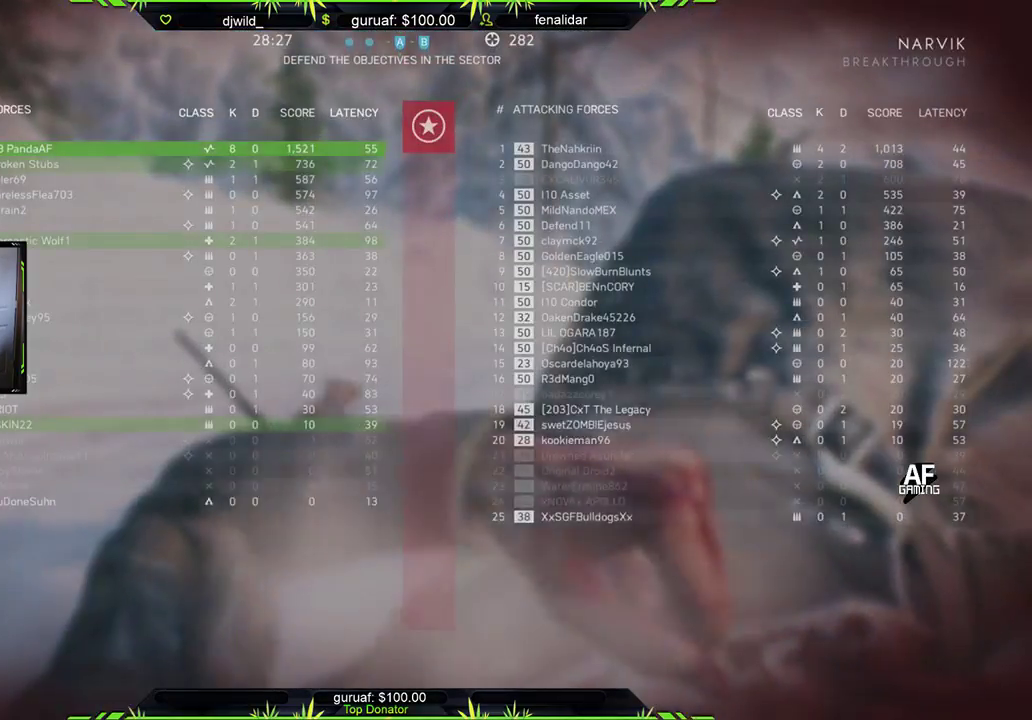
{"buttons": ["R2"], "left_stick": "center", "right_stick": "center", "events": [[300, "START", "up"], [483, "R2", "down"]]}
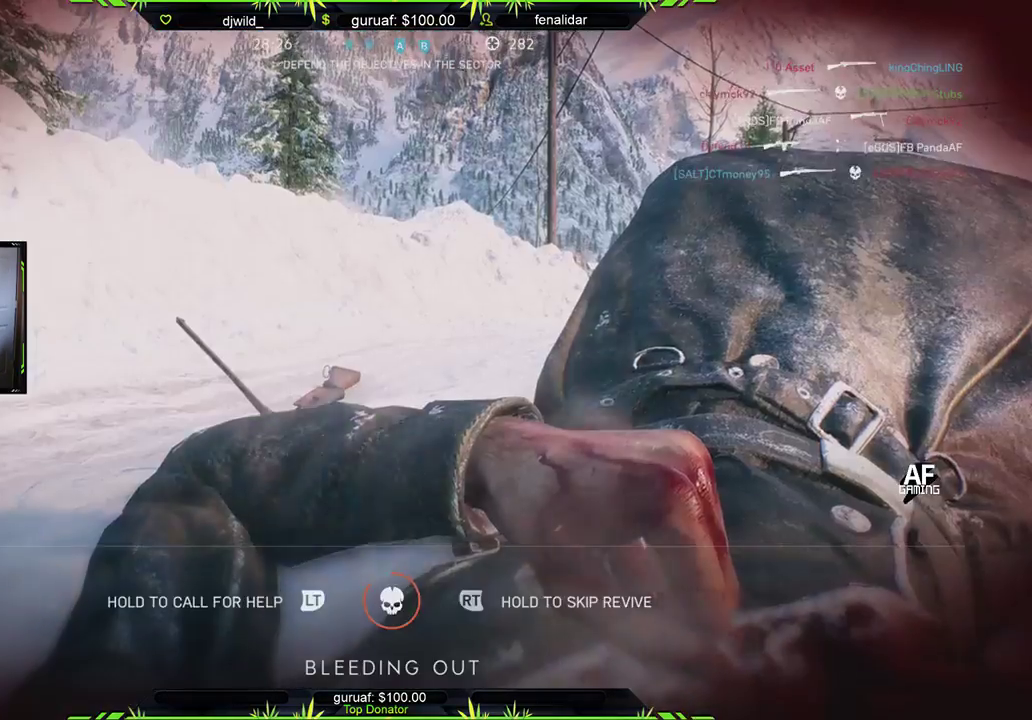
{"buttons": ["R2", "START"], "left_stick": "center", "right_stick": "center", "events": [[417, "START", "down"]]}
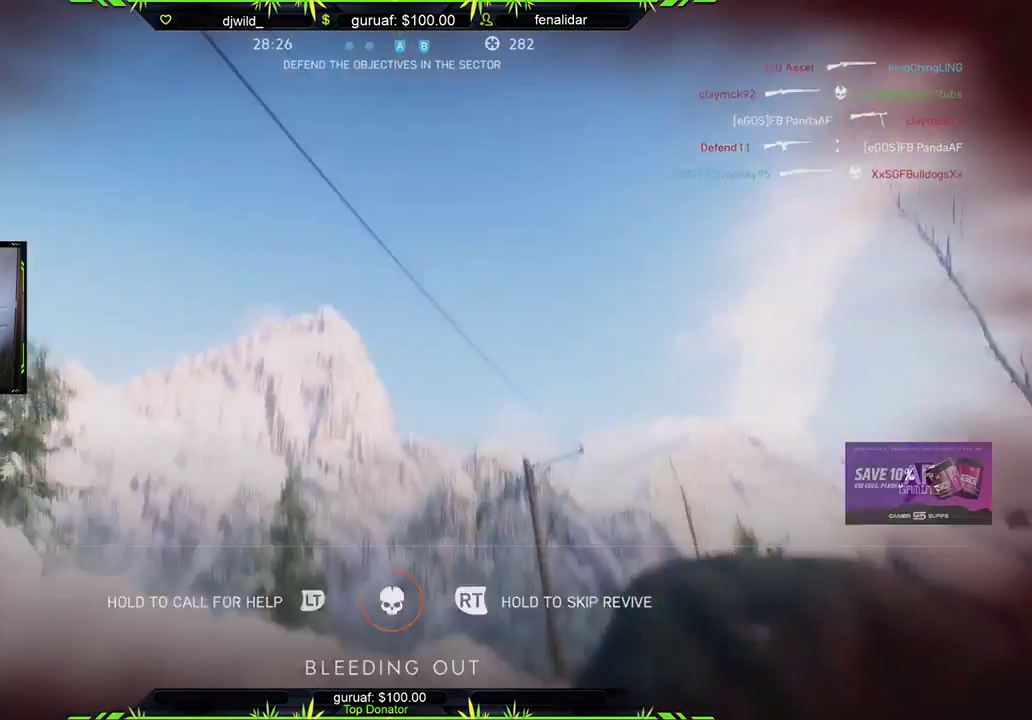
{"buttons": ["R2"], "left_stick": "center", "right_stick": "center", "events": [[483, "START", "up"]]}
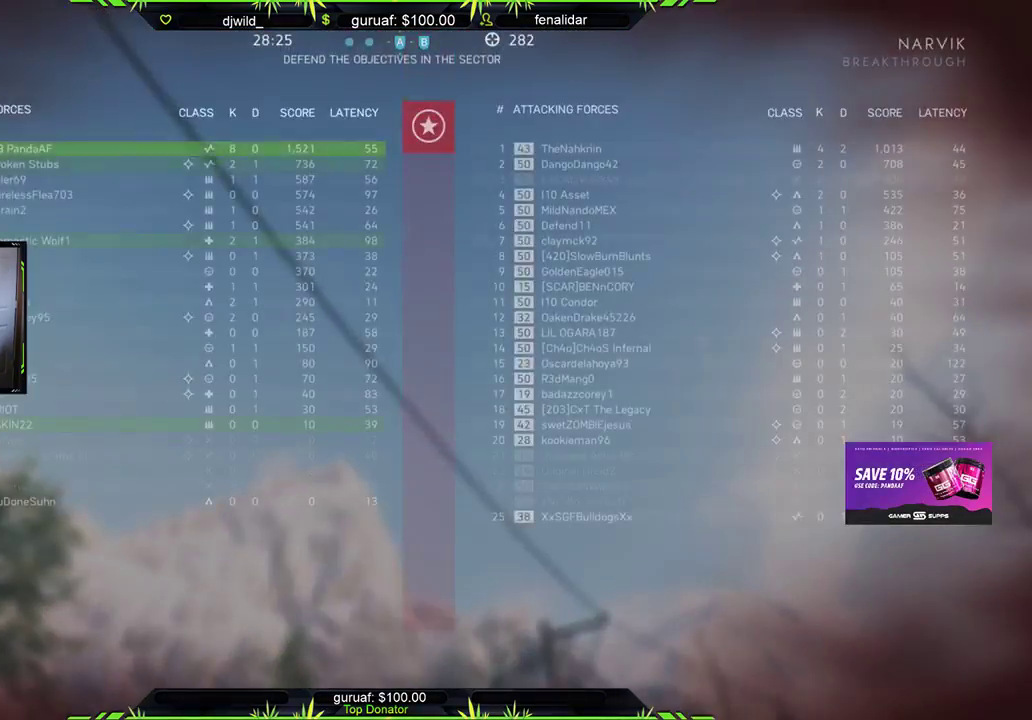
{"buttons": ["R2", "START"], "left_stick": "center", "right_stick": "down", "events": [[233, "right_stick", "down"], [383, "START", "down"]]}
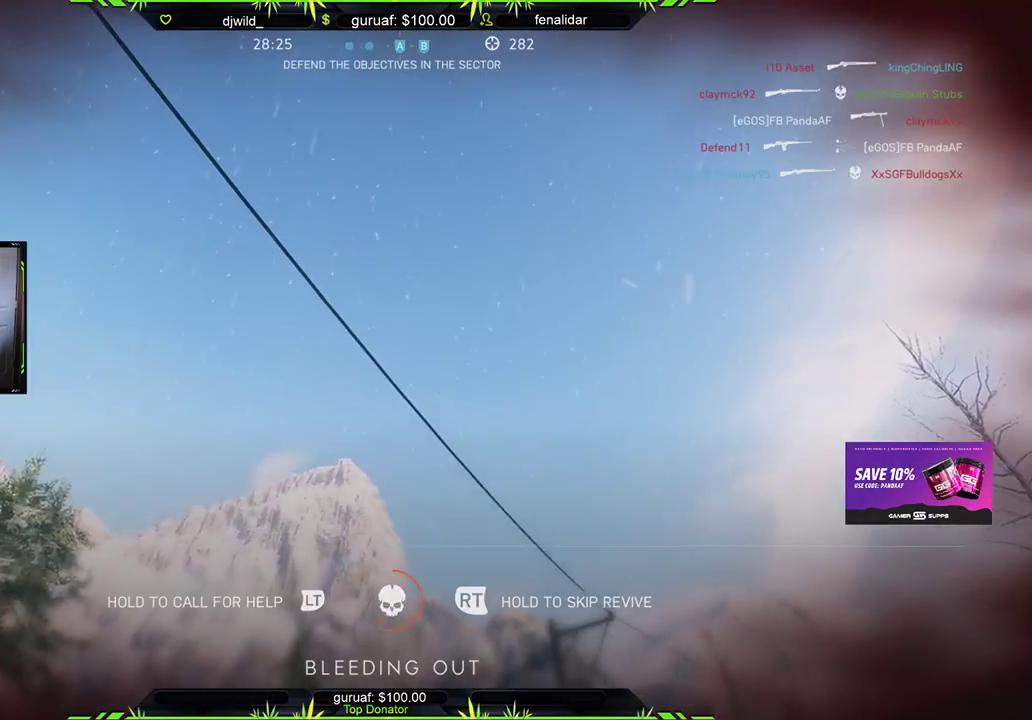
{"buttons": ["R2"], "left_stick": "center", "right_stick": "center", "events": [[183, "START", "up"], [233, "right_stick", "center"]]}
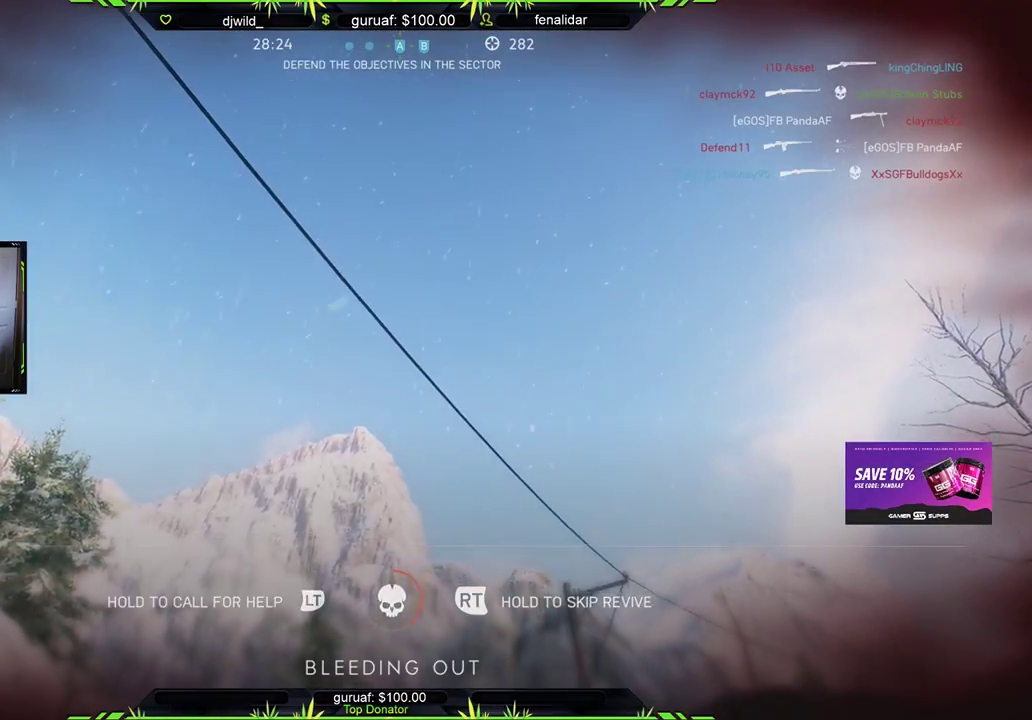
{"buttons": ["R2"], "left_stick": "center", "right_stick": "center", "events": [[200, "right_stick", "down"], [467, "right_stick", "center"]]}
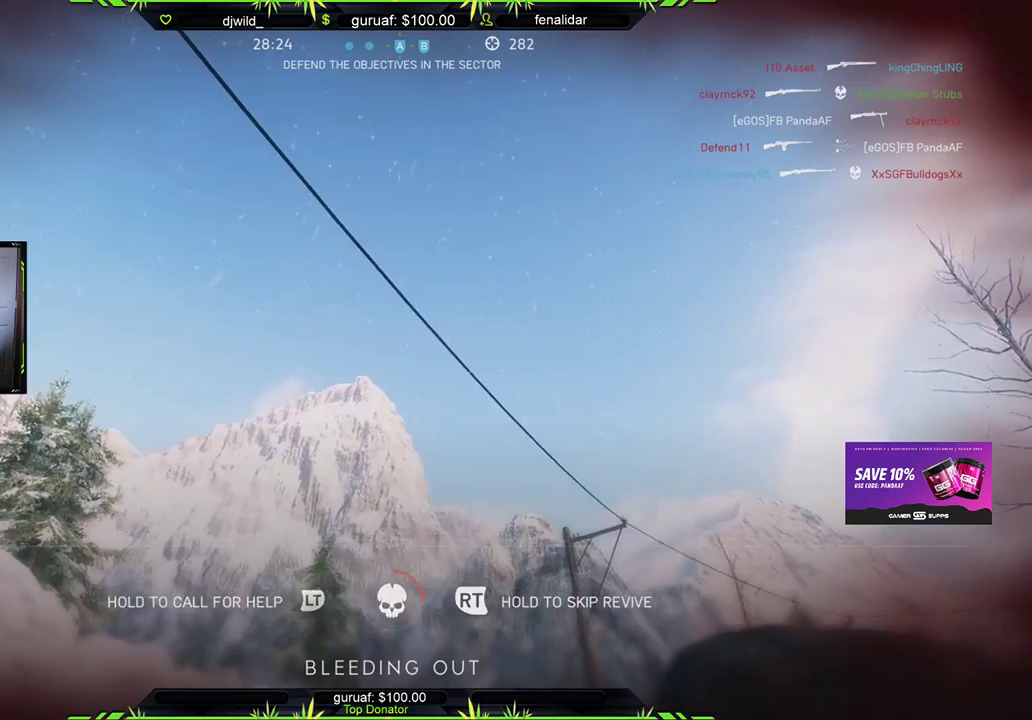
{"buttons": ["R2"], "left_stick": "center", "right_stick": "center", "events": []}
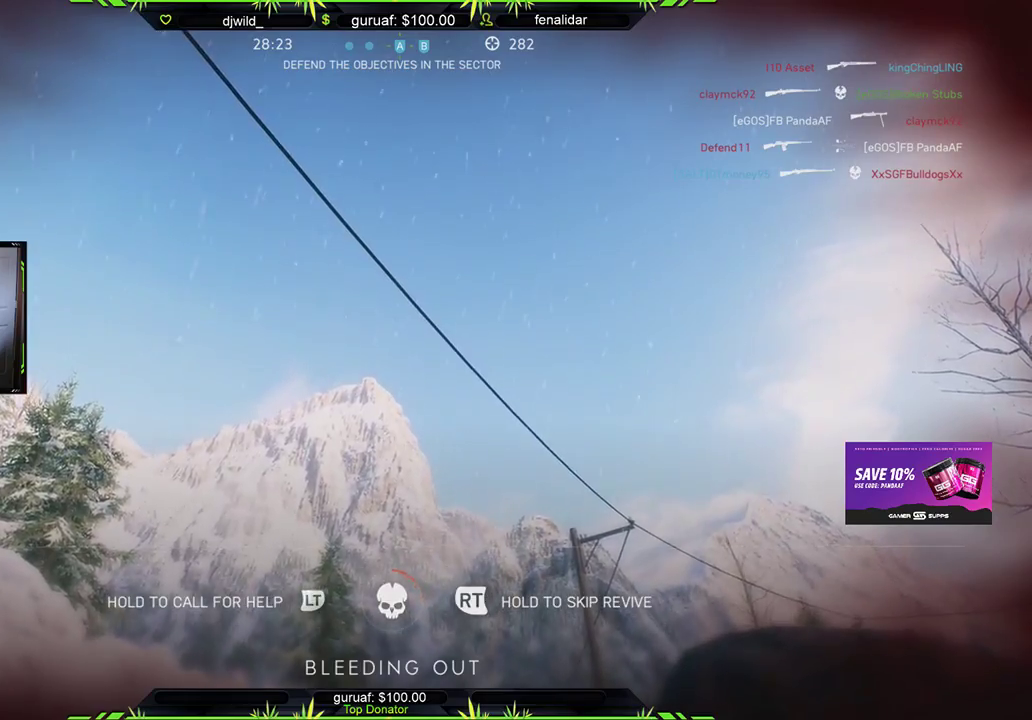
{"buttons": [], "left_stick": "center", "right_stick": "center", "events": [[383, "R2", "up"]]}
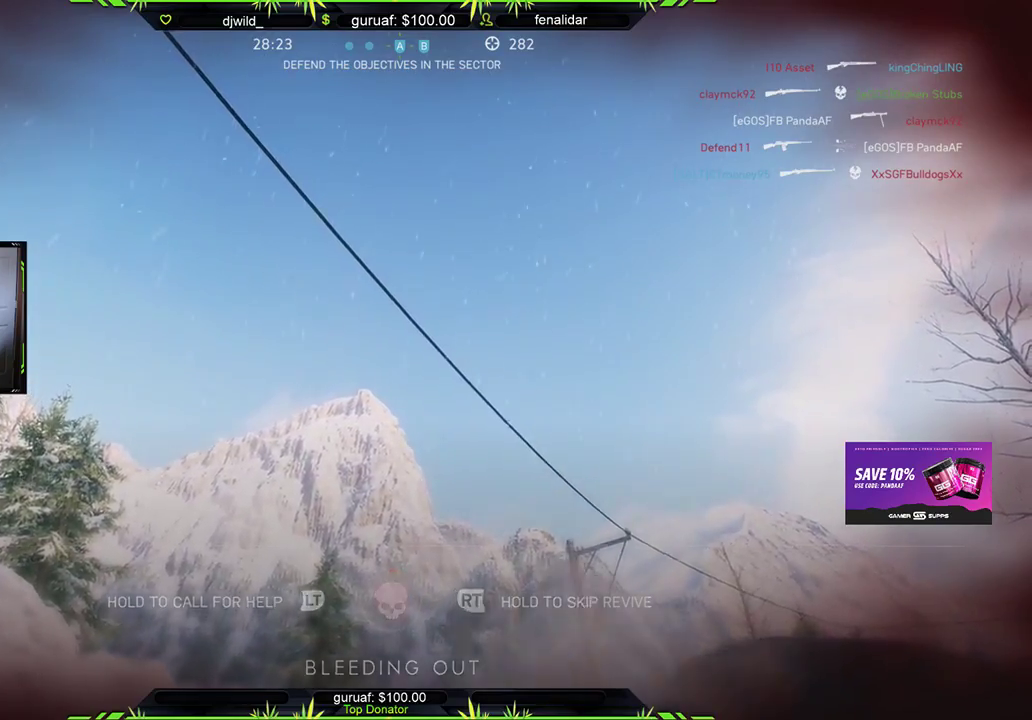
{"buttons": [], "left_stick": "center", "right_stick": "center", "events": []}
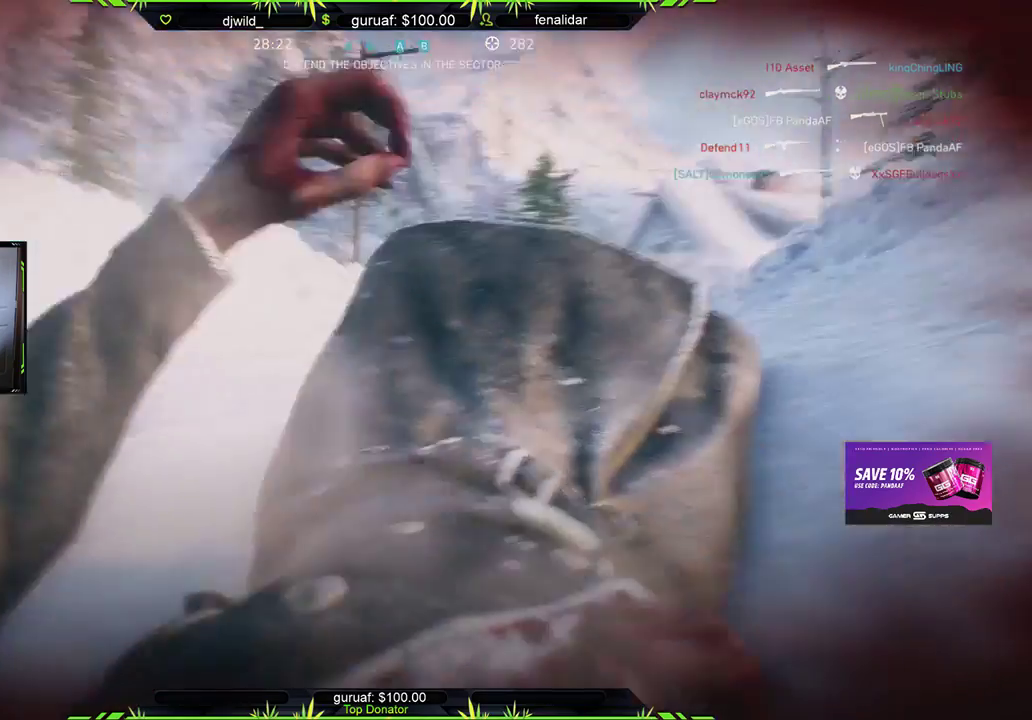
{"buttons": [], "left_stick": "center", "right_stick": "center", "events": []}
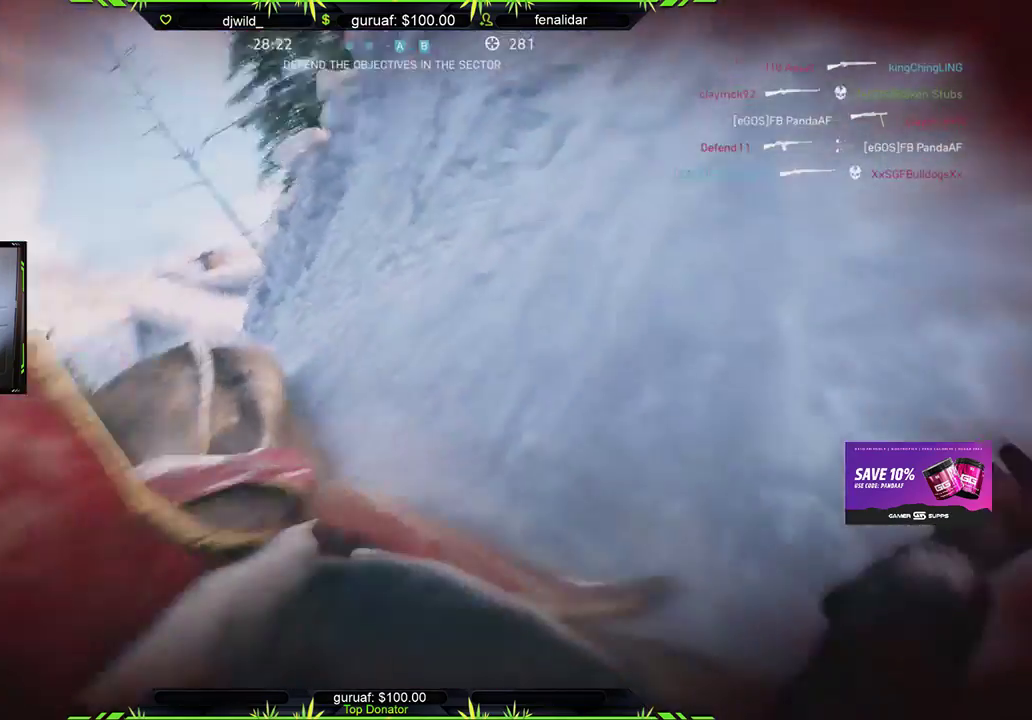
{"buttons": [], "left_stick": "center", "right_stick": "center", "events": []}
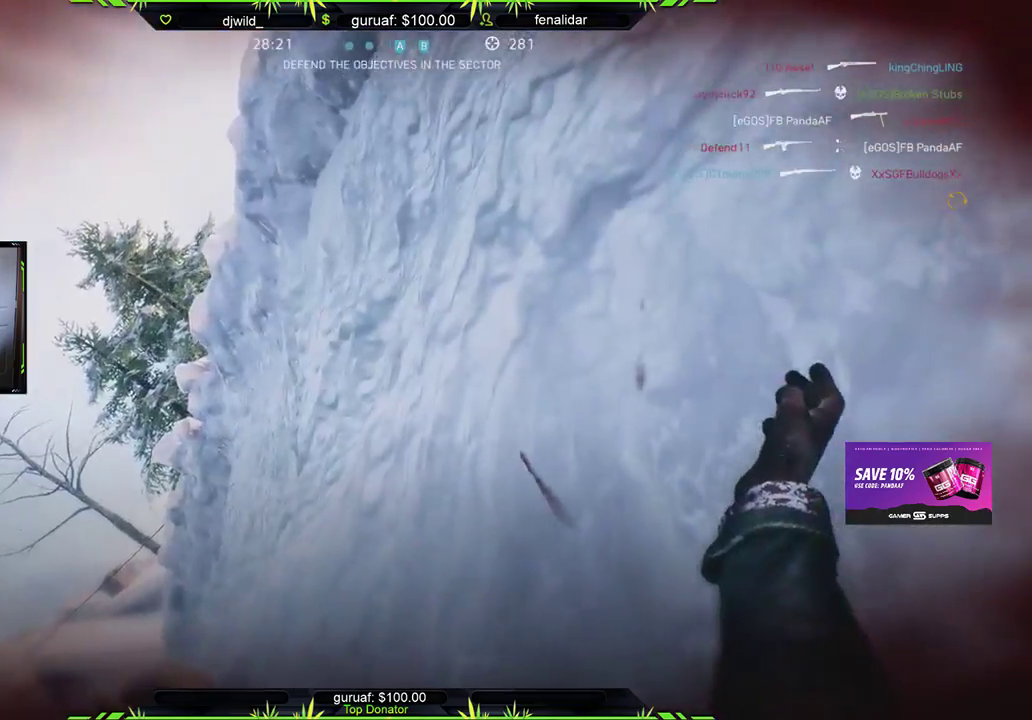
{"buttons": [], "left_stick": "center", "right_stick": "center", "events": []}
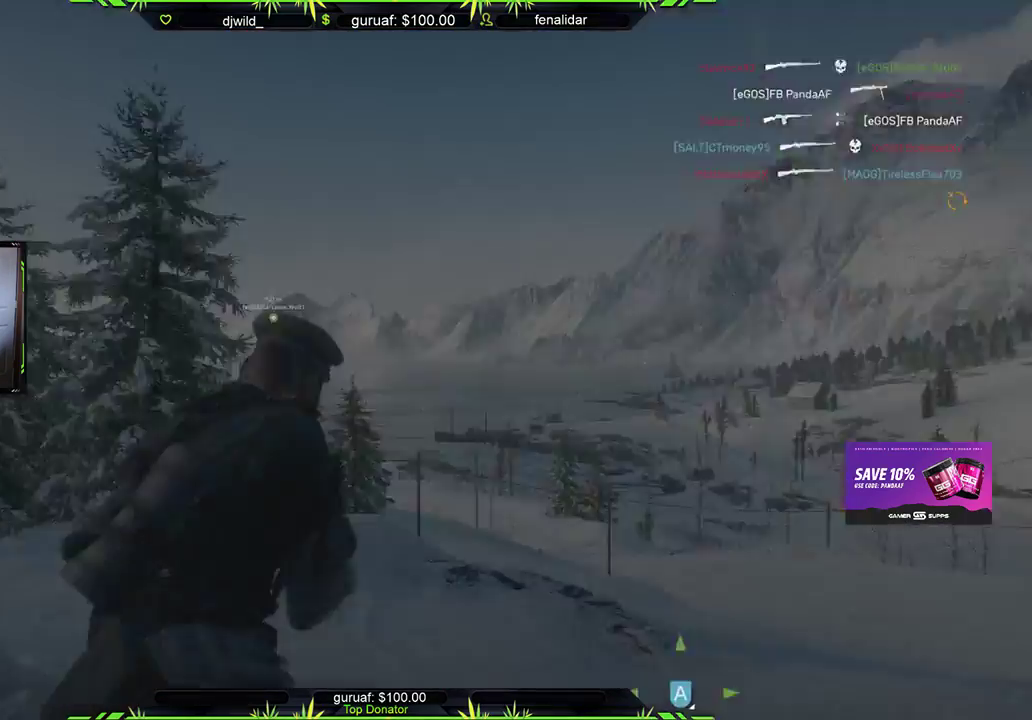
{"buttons": [], "left_stick": "center", "right_stick": "center", "events": []}
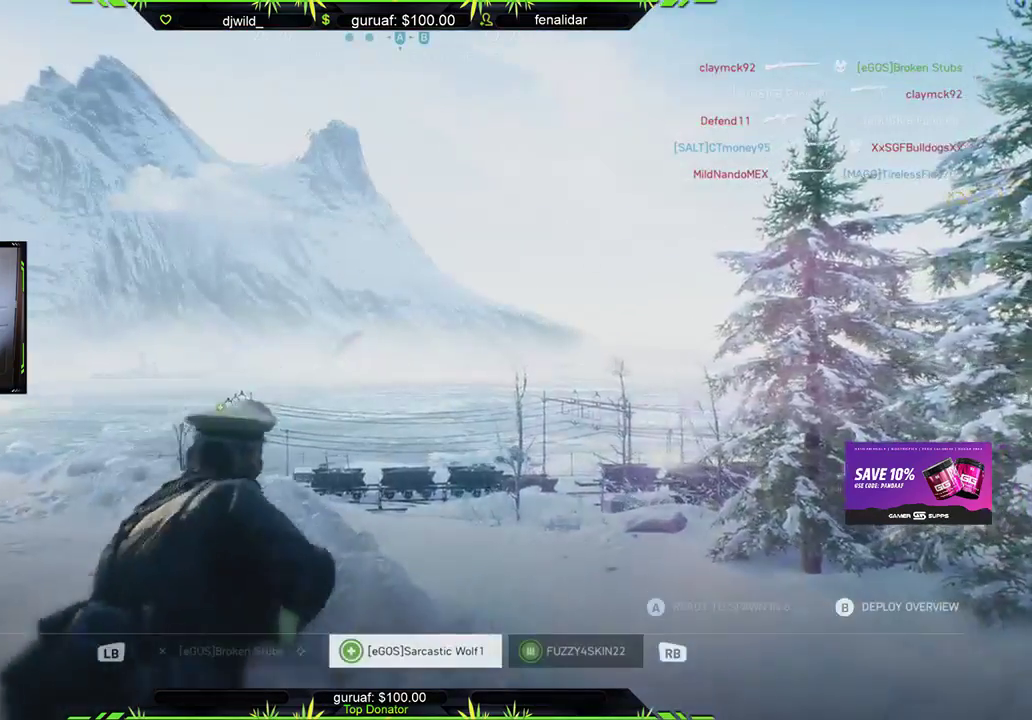
{"buttons": [], "left_stick": "center", "right_stick": "center", "events": []}
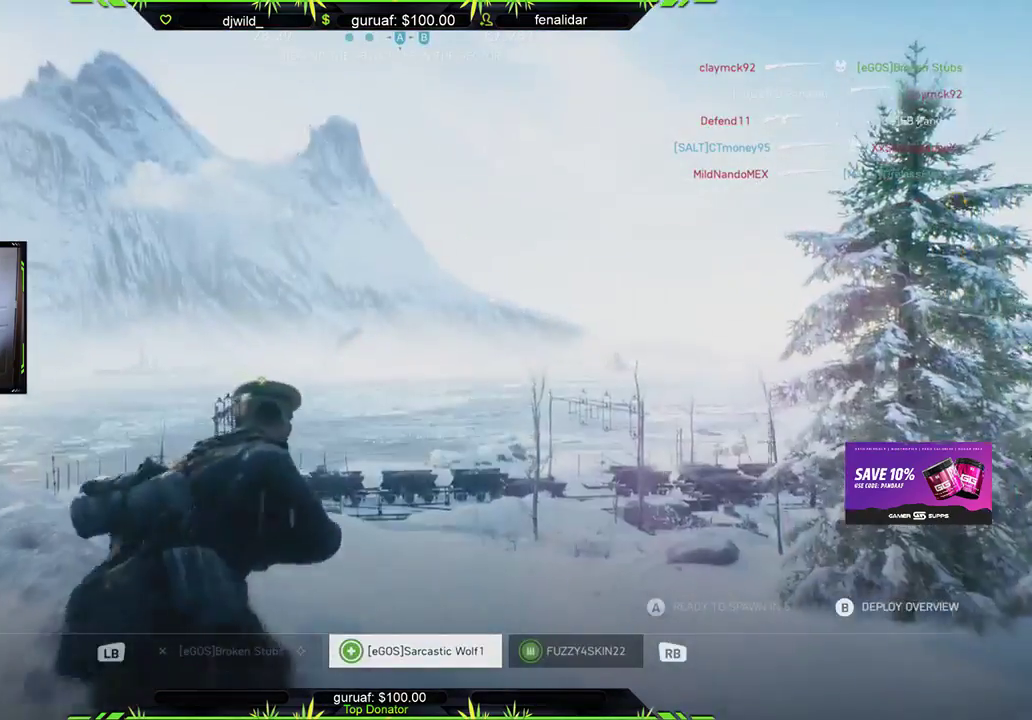
{"buttons": [], "left_stick": "center", "right_stick": "center", "events": []}
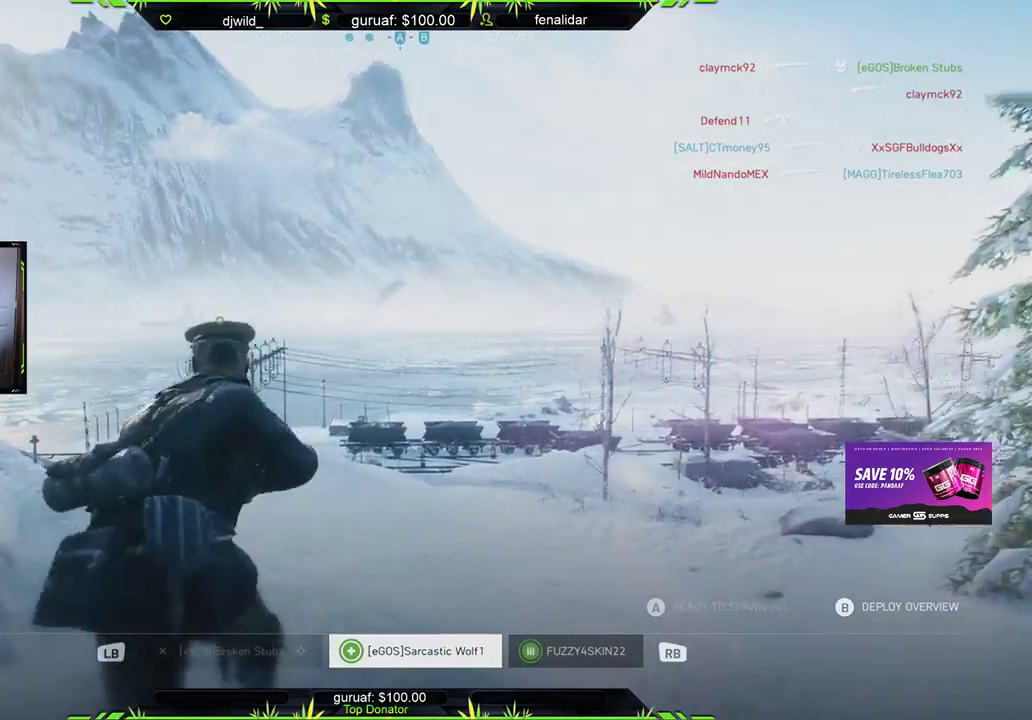
{"buttons": [], "left_stick": "center", "right_stick": "center", "events": [[183, "B", "down"], [300, "B", "up"]]}